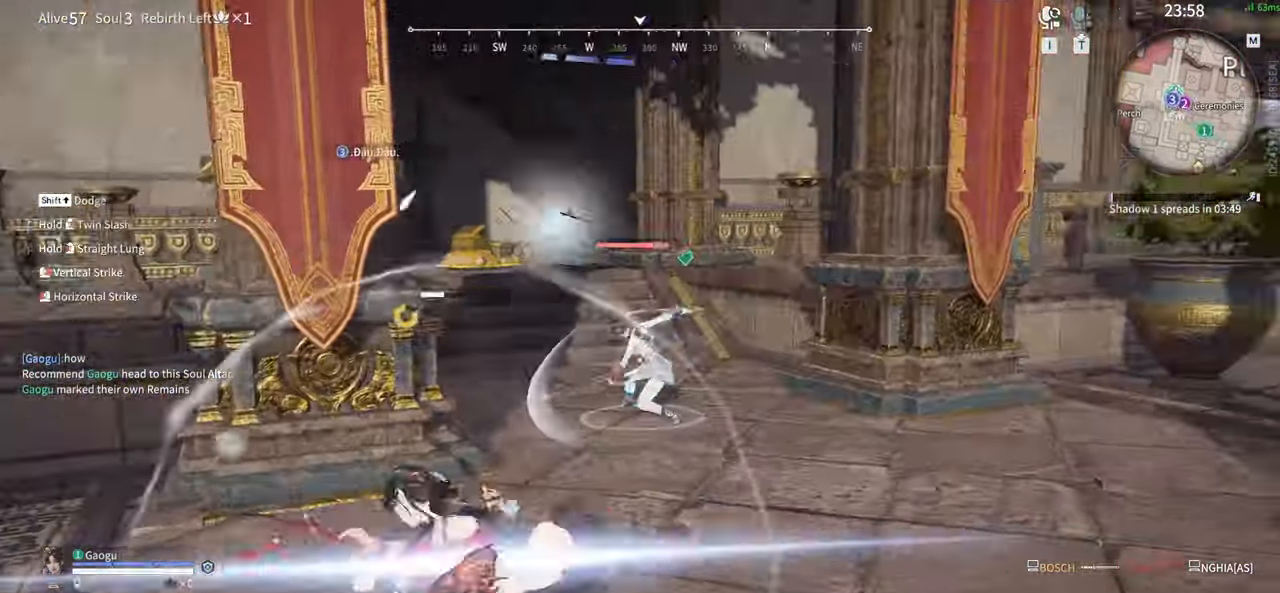
Gameplay with keyboard and mouse; each line is a JSON object with the keys and mouse buttons held at the frame after it. "events" lists presses ("down") and releases ("up") of "1", "2", "3", "4", "5", "a", "alt", "b", "c", "ctrl", "d", "e", "f", "g", "q", "r", "s", "shift", "space", "t", "tab", "tilde", "v", "w", "x", "z", "mouse_left", "mouse_wheel", "mouse_right", "mouse_mb4" and "mouse_mb5" between this image and that frame as [ms after this image, input, new state], when the widget could be followed in between. "mouse_left", "mouse_wheel", "mouse_right", "mouse_mb4", "mouse_mb5" = the "left", "wheel", "right", "mb4", "mb5" buttons of the "mouse" list. No other keys are recorded. "wheel" means that the mouse wheel is clicked or scrolled. Mouse movement is not recorded.
{"keys": [], "mouse": [], "events": []}
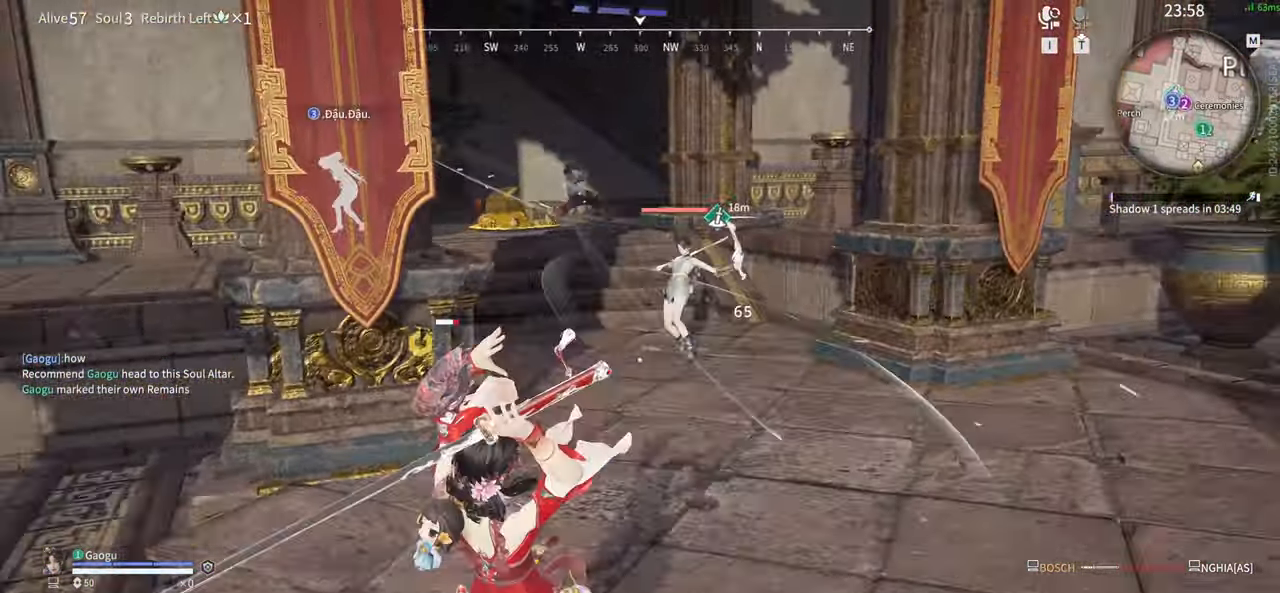
{"keys": ["a", "s", "shift"], "mouse": [], "events": [[283, "s", "down"], [333, "shift", "down"], [433, "a", "down"]]}
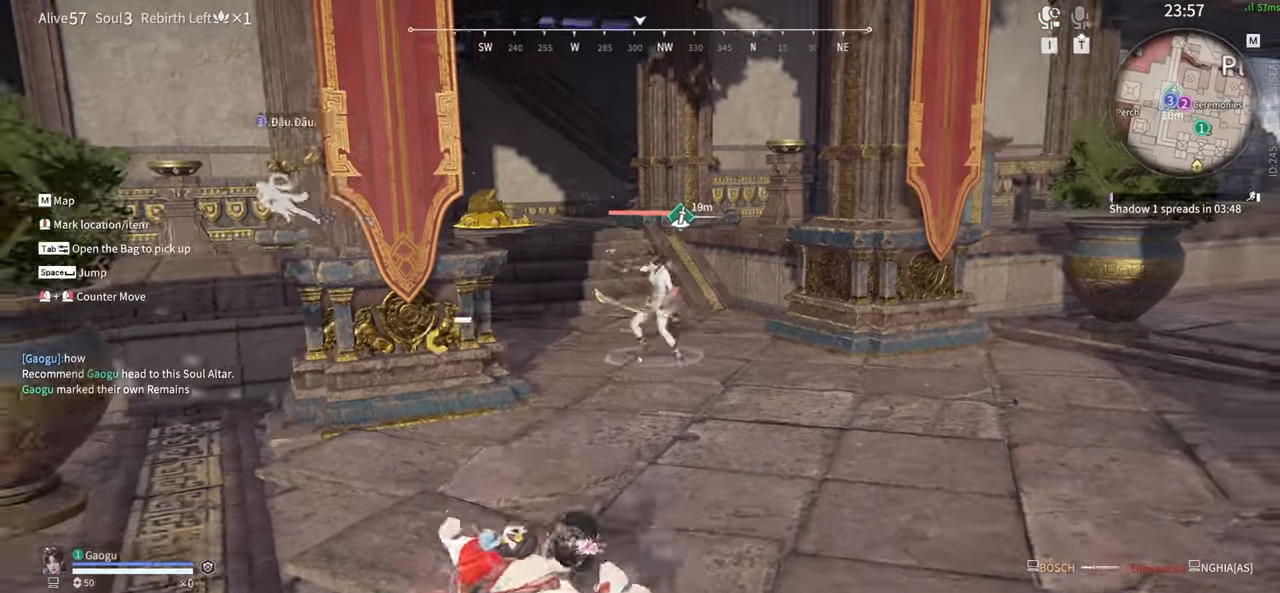
{"keys": [], "mouse": ["left"], "events": [[116, "s", "up"], [350, "mouse_left", "down"], [350, "shift", "up"], [383, "a", "up"]]}
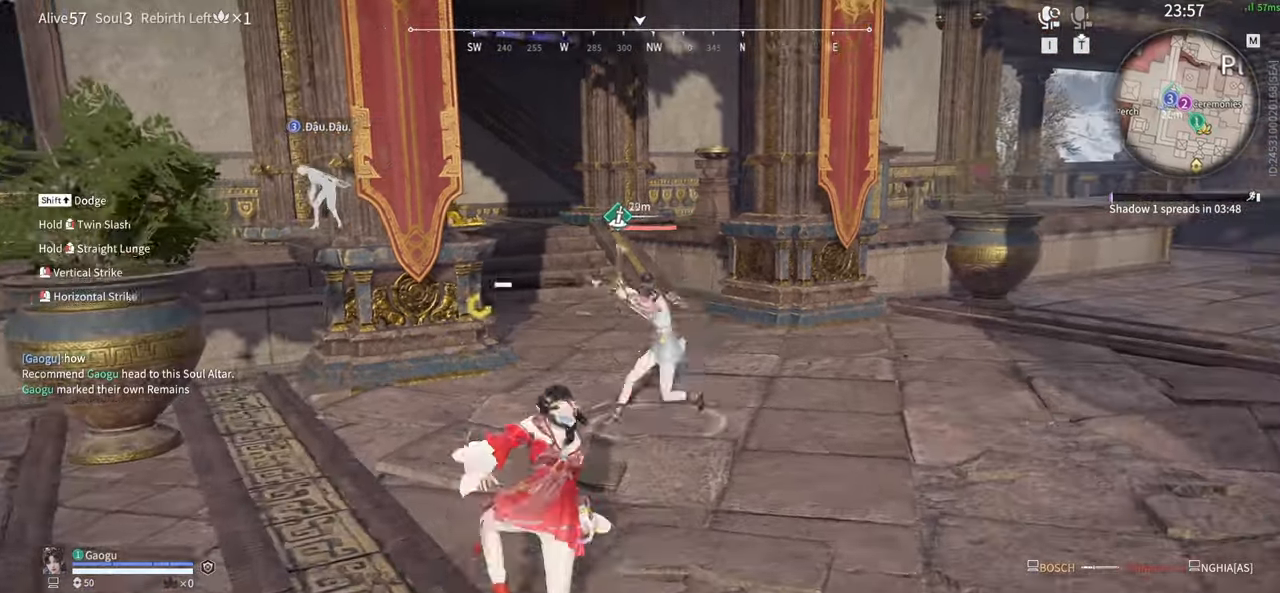
{"keys": [], "mouse": [], "events": [[133, "space", "down"], [216, "mouse_right", "down"], [450, "mouse_right", "up"], [450, "space", "up"], [500, "mouse_left", "up"]]}
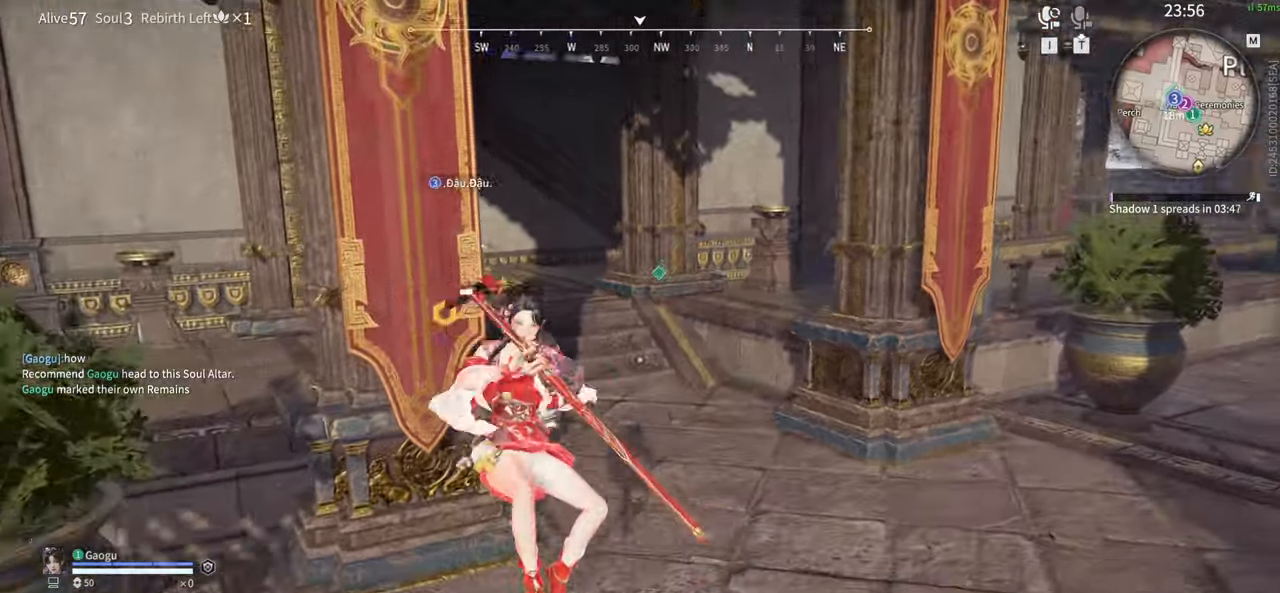
{"keys": [], "mouse": [], "events": []}
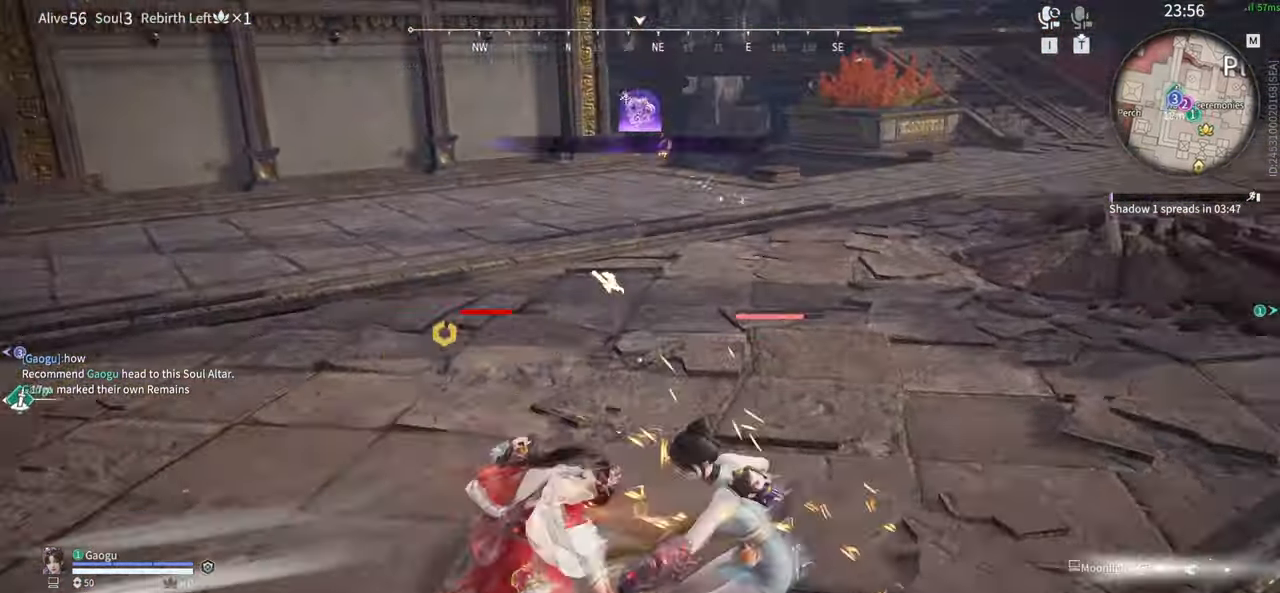
{"keys": [], "mouse": [], "events": []}
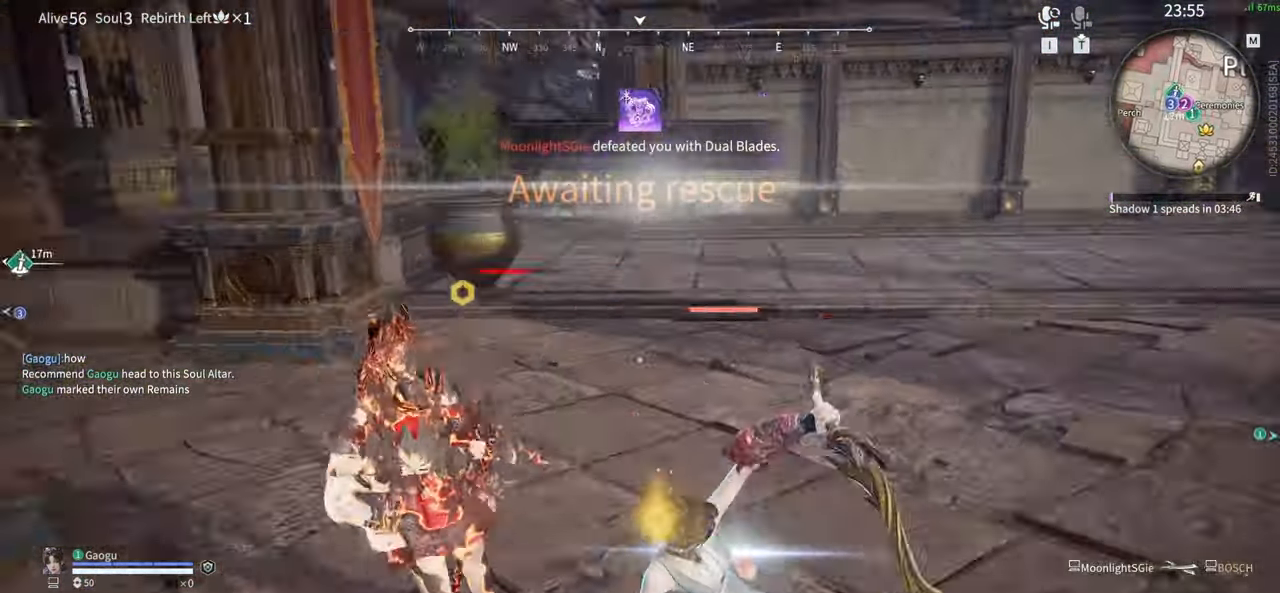
{"keys": [], "mouse": [], "events": []}
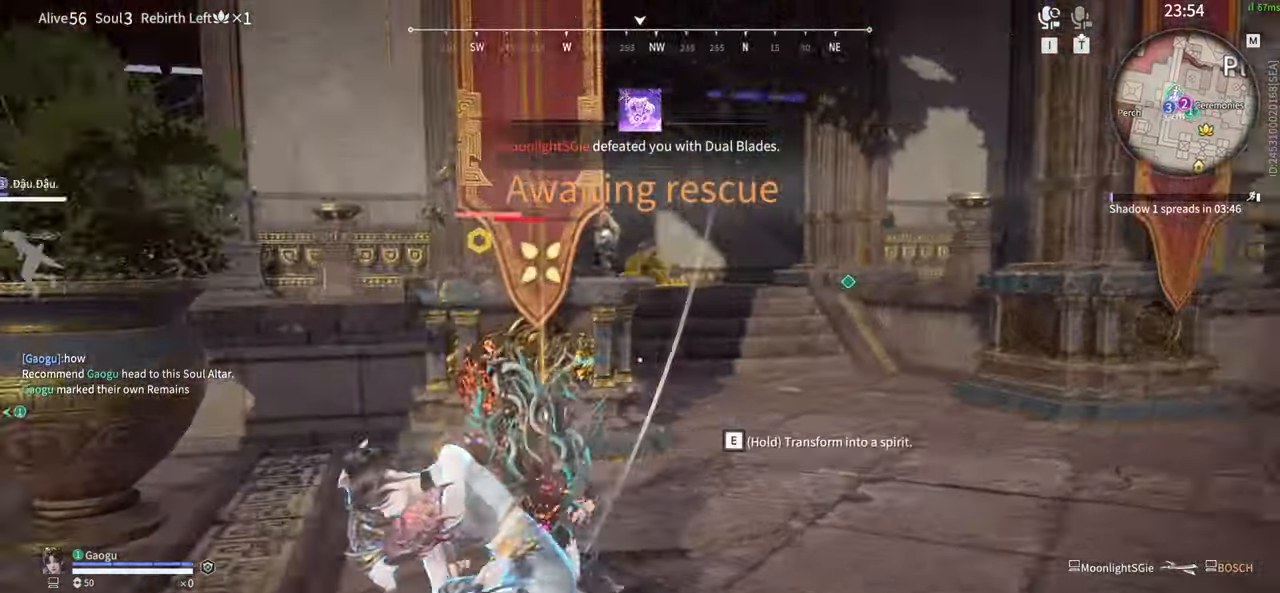
{"keys": [], "mouse": [], "events": []}
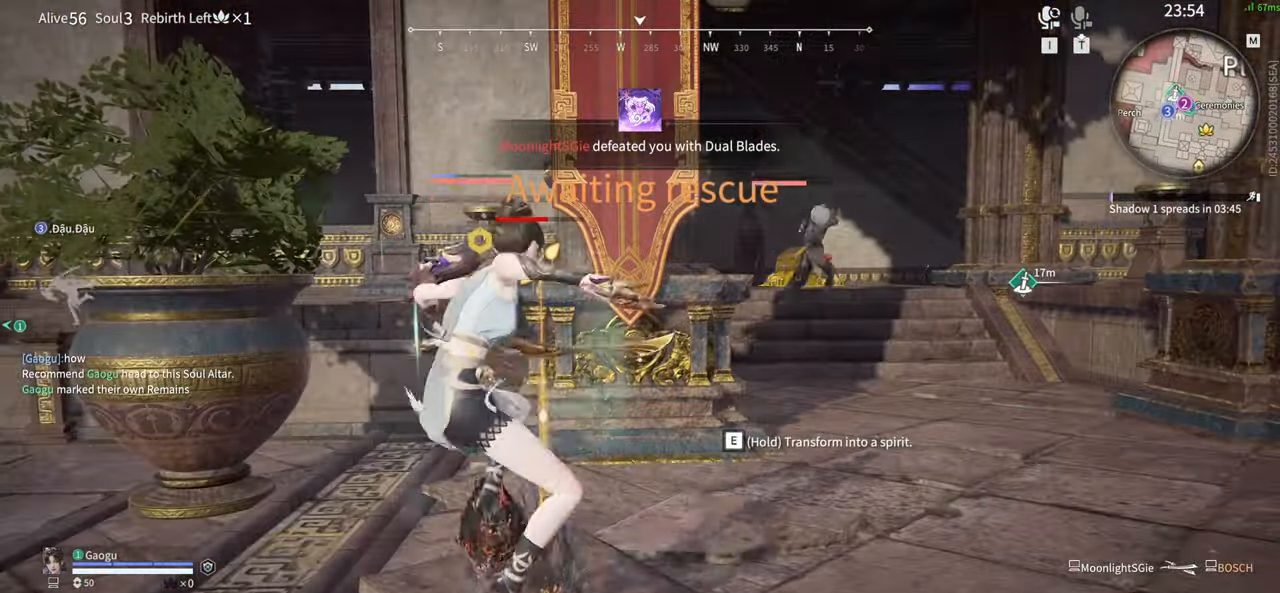
{"keys": [], "mouse": [], "events": []}
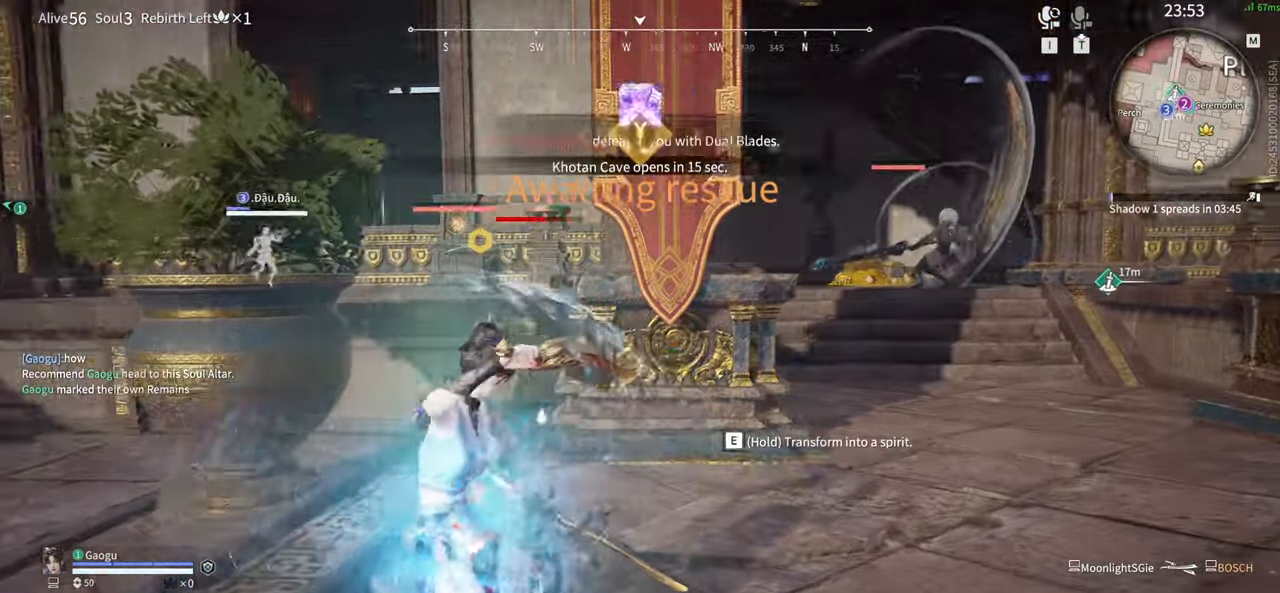
{"keys": [], "mouse": [], "events": []}
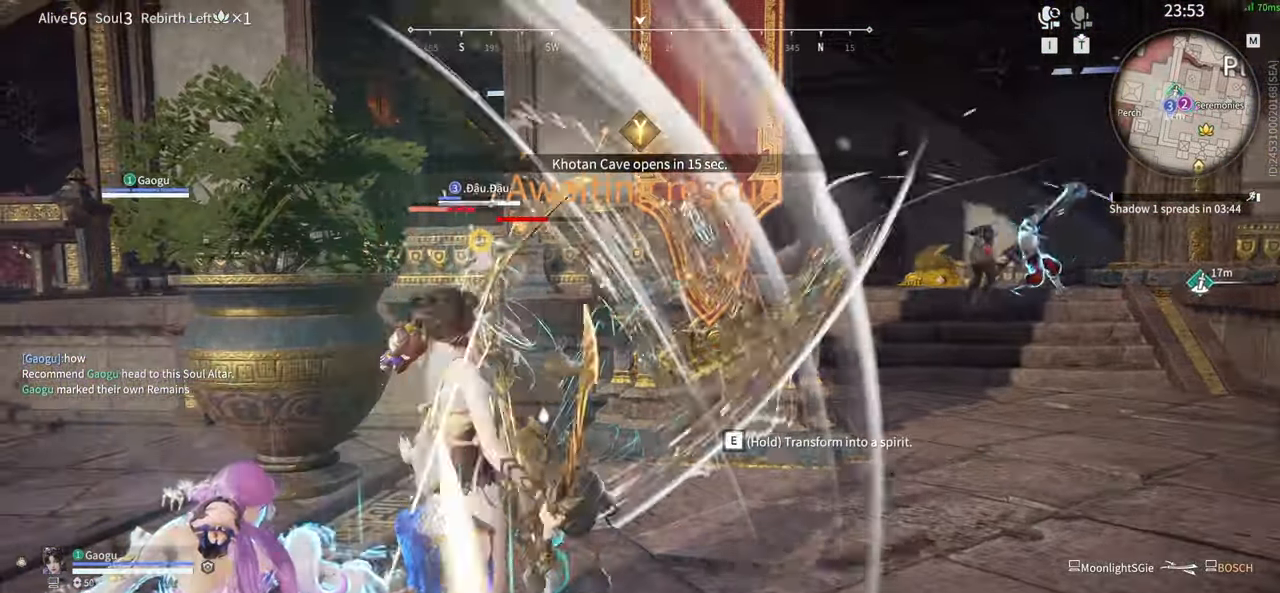
{"keys": [], "mouse": [], "events": []}